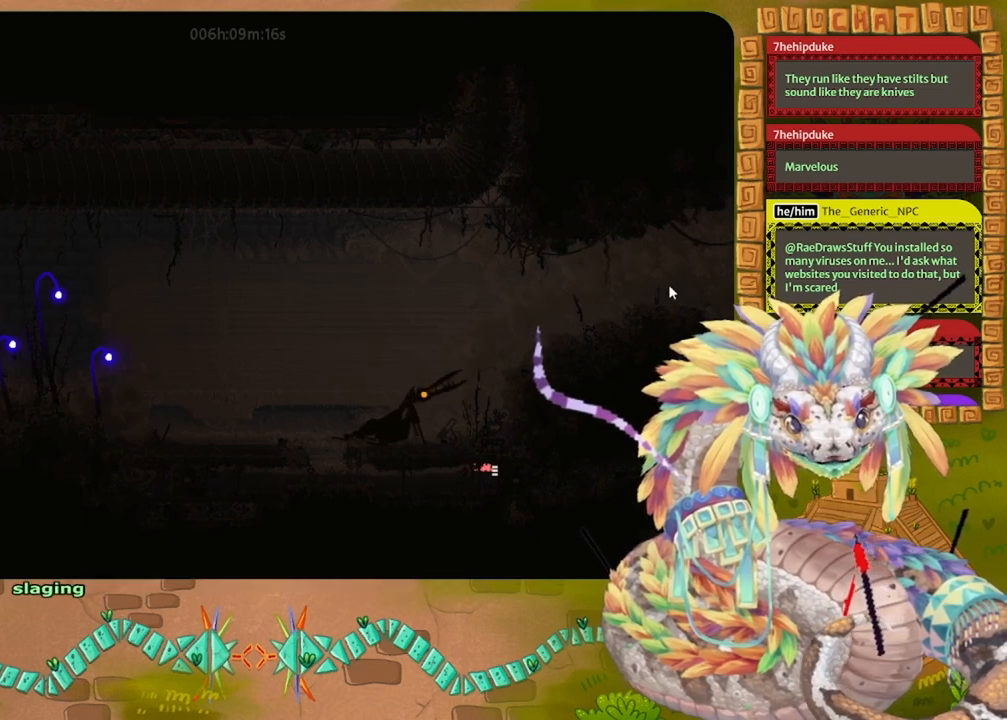
Gameplay with keyboard and mouse; each line is a JSON object with the keys held at the frame after it. "events" lists presses ("down") and releases ("up") of "down", "grab", "jump", "left", "right", "spin", "throw" and "up" between this image and that frame as [ms after this image, input, new state], when the widget could be followed in between. No other keys are recorded. Mouse buttons are not recorded. Key names are as the overlay labels them; some are game actions (e.g. jump) rather than physical keys. Not read: mouse_move.
{"keys": ["right"], "events": [[433, "right", "down"]]}
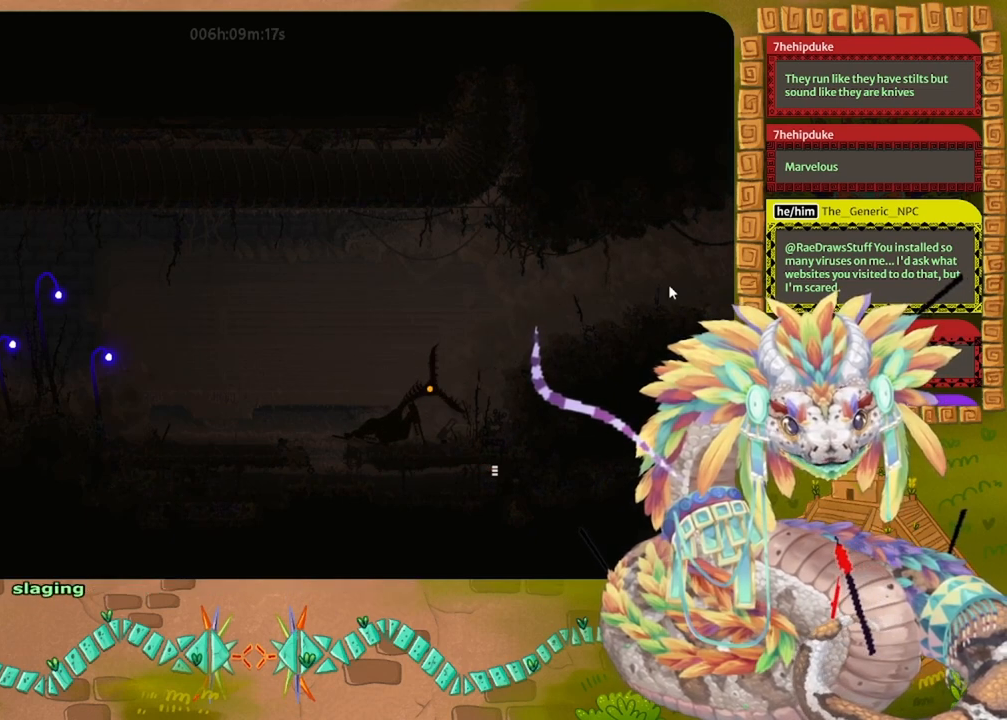
{"keys": ["right"], "events": []}
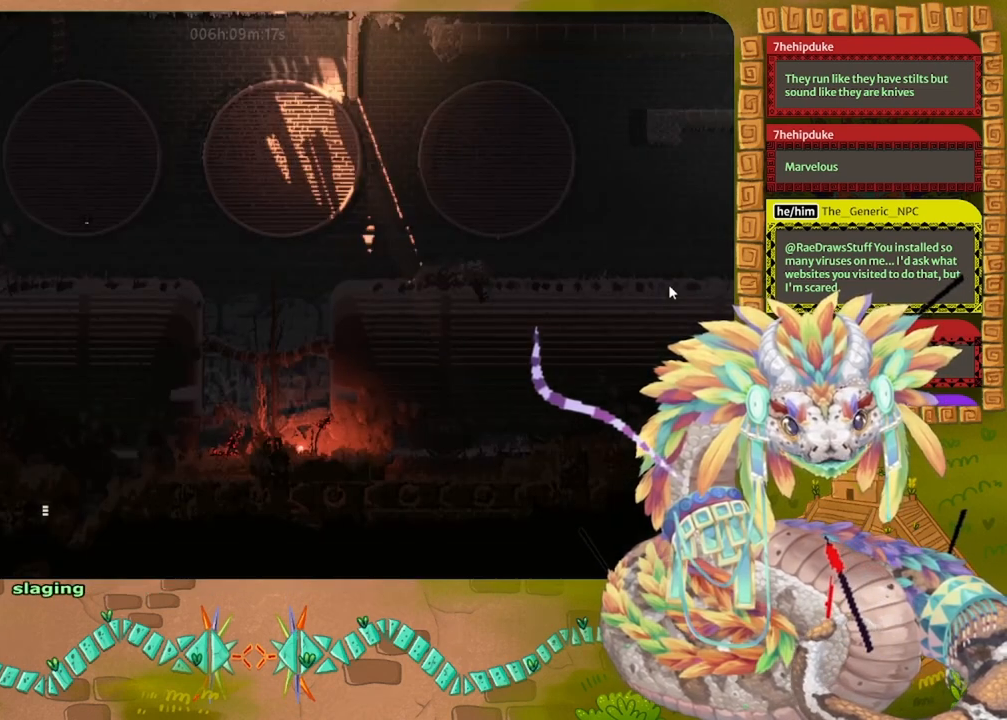
{"keys": ["right"], "events": []}
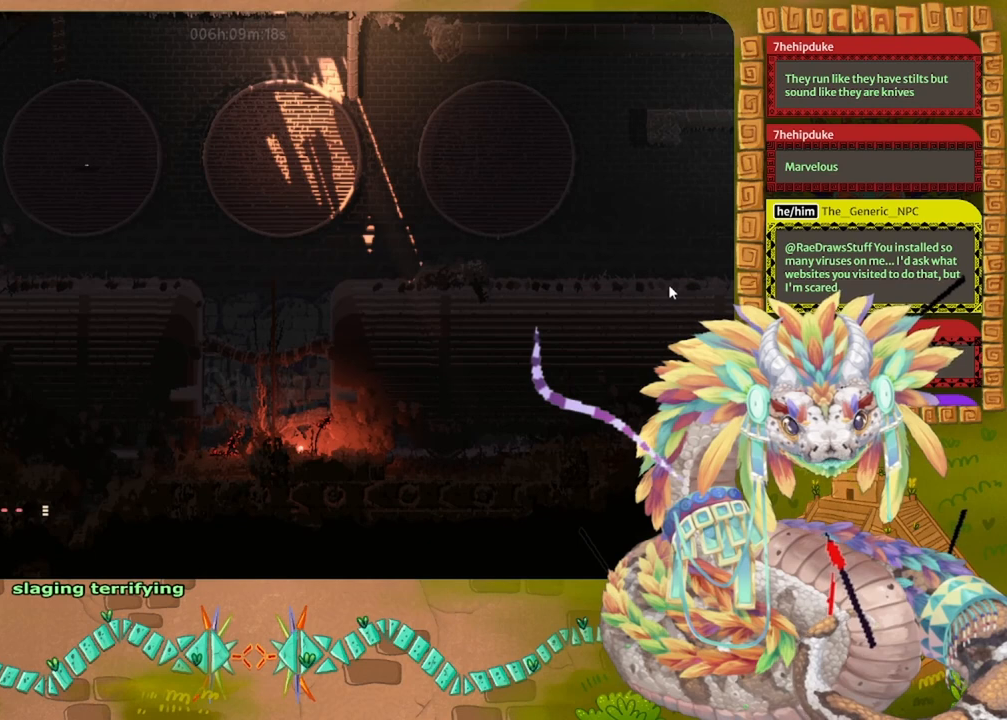
{"keys": ["left"], "events": [[67, "left", "down"], [67, "right", "up"]]}
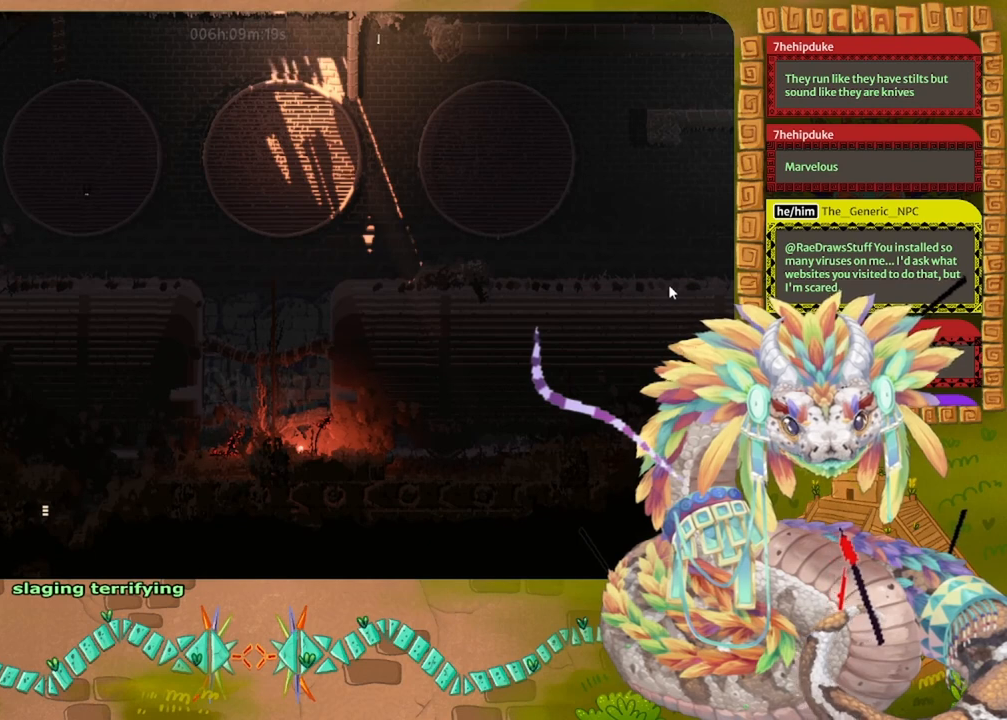
{"keys": ["left"], "events": []}
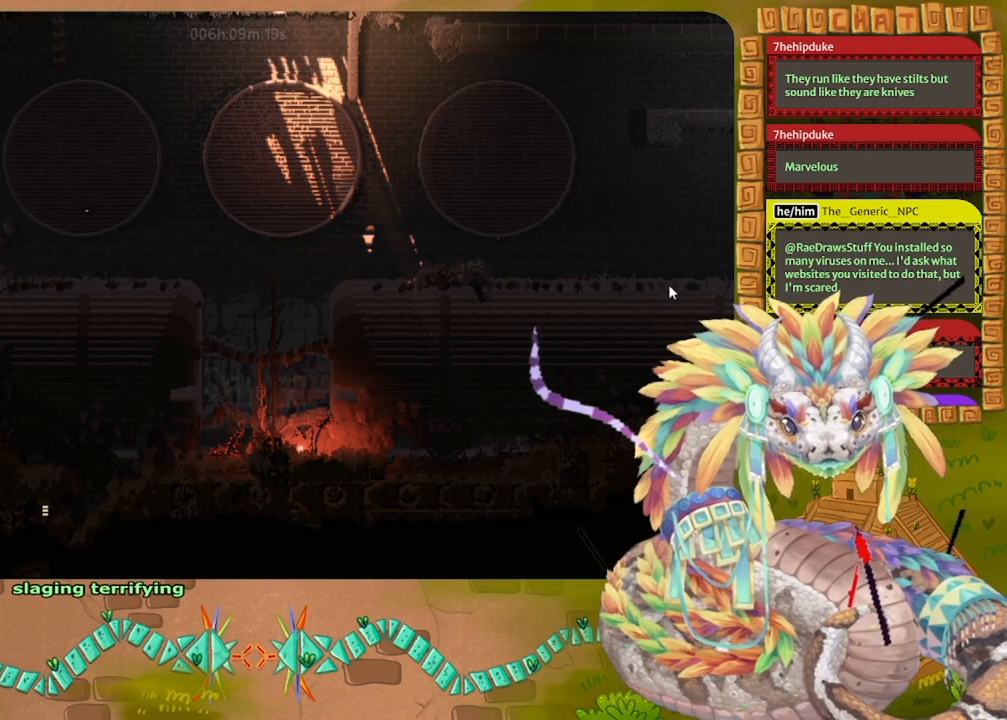
{"keys": ["left"], "events": []}
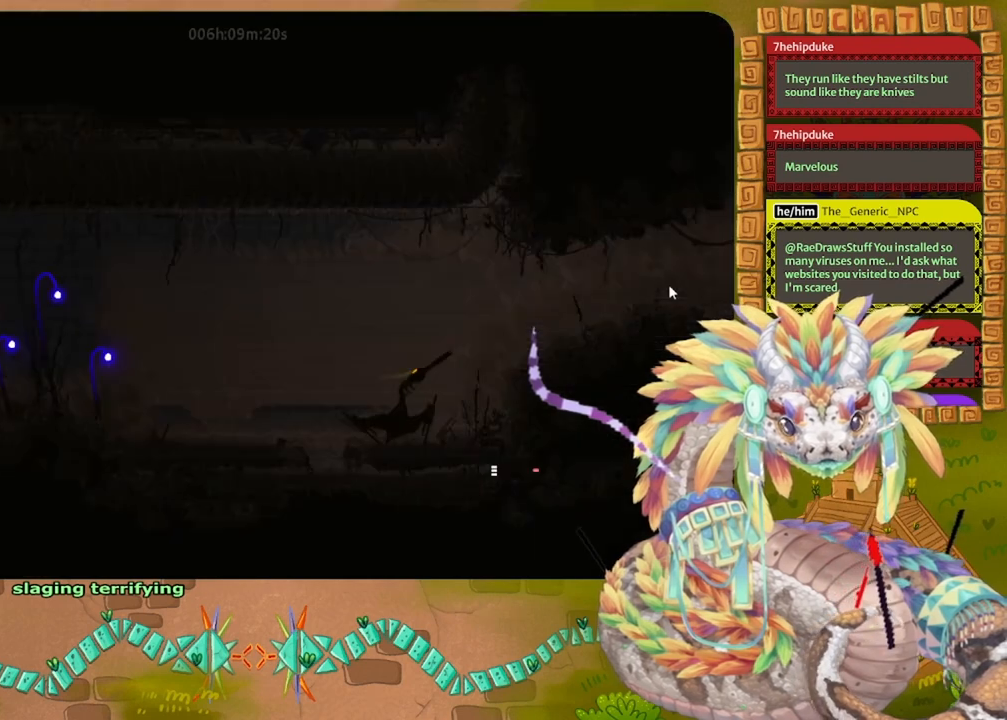
{"keys": [], "events": [[133, "left", "up"]]}
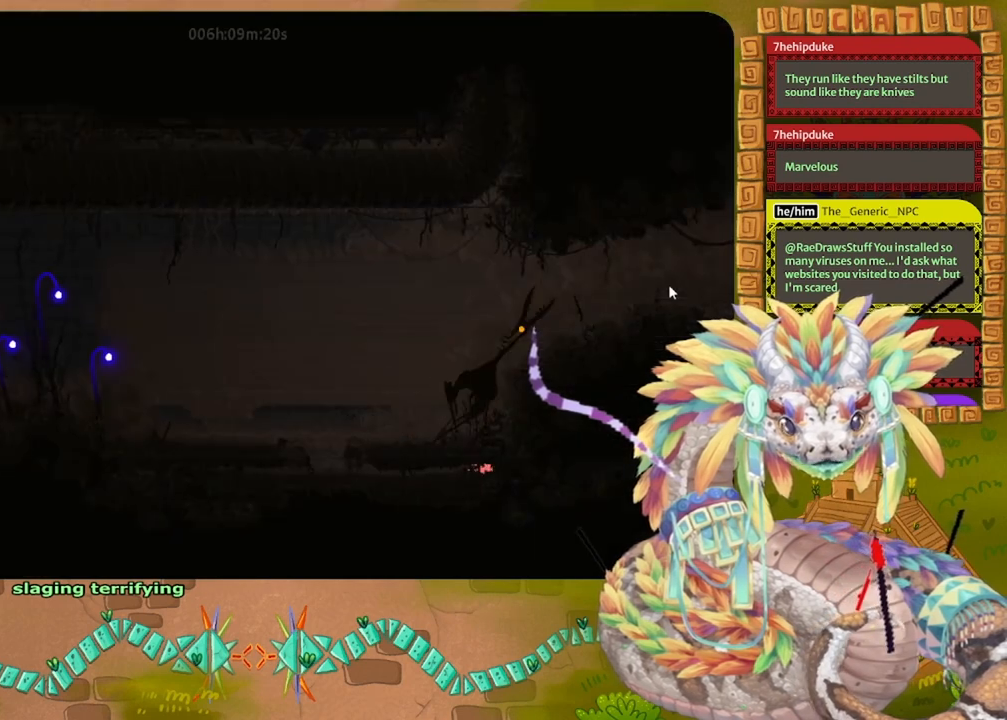
{"keys": ["left"], "events": [[133, "left", "down"]]}
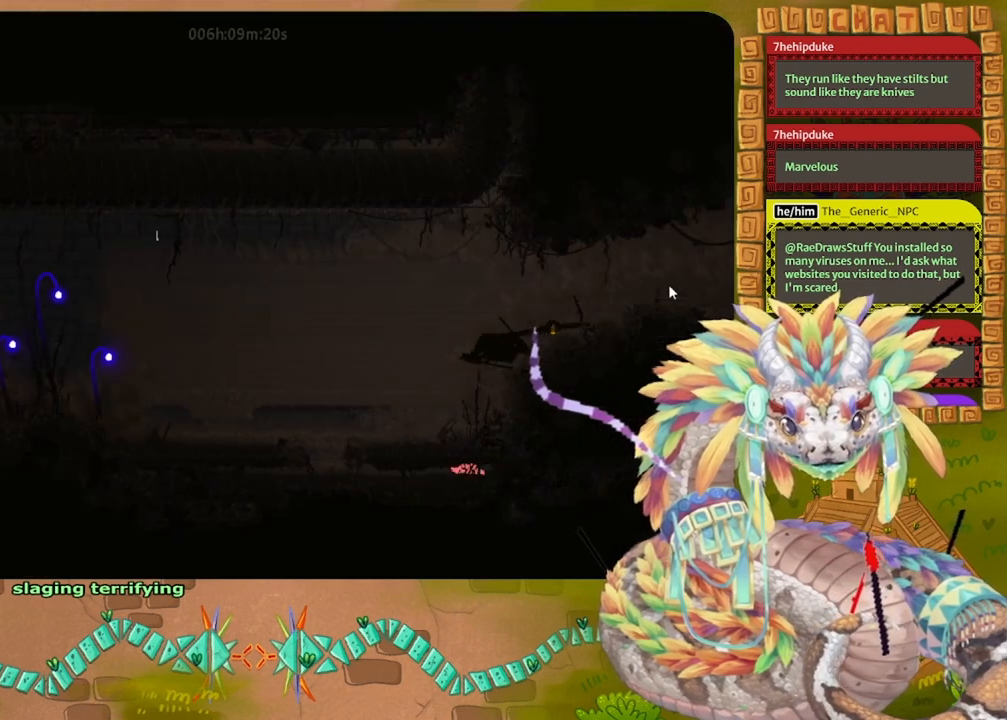
{"keys": [], "events": [[167, "left", "up"]]}
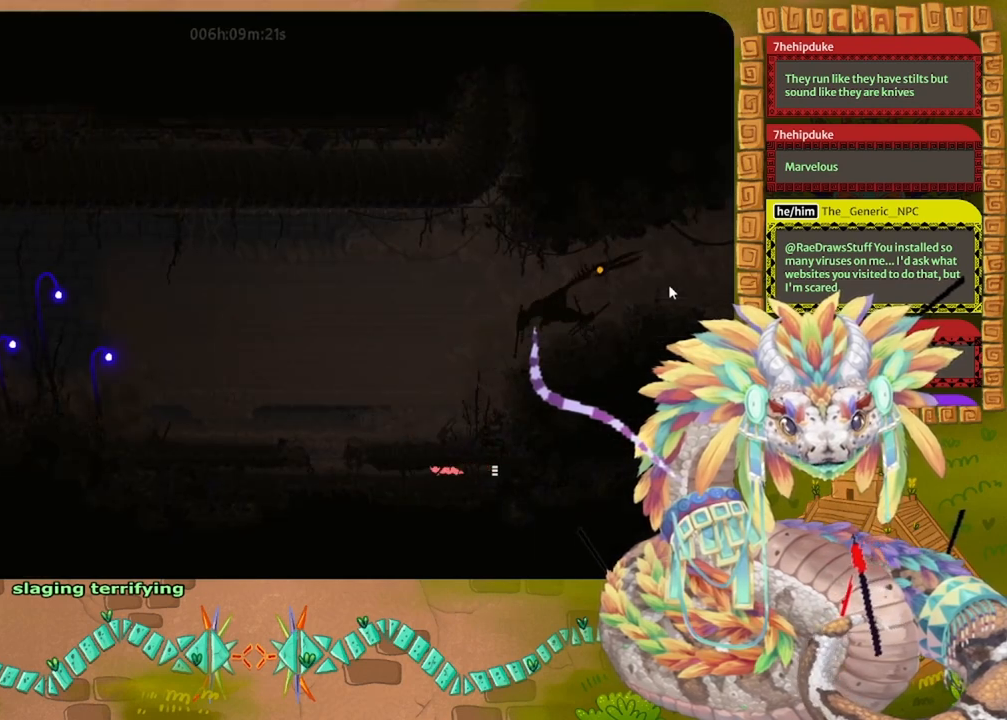
{"keys": ["left"], "events": [[67, "left", "down"]]}
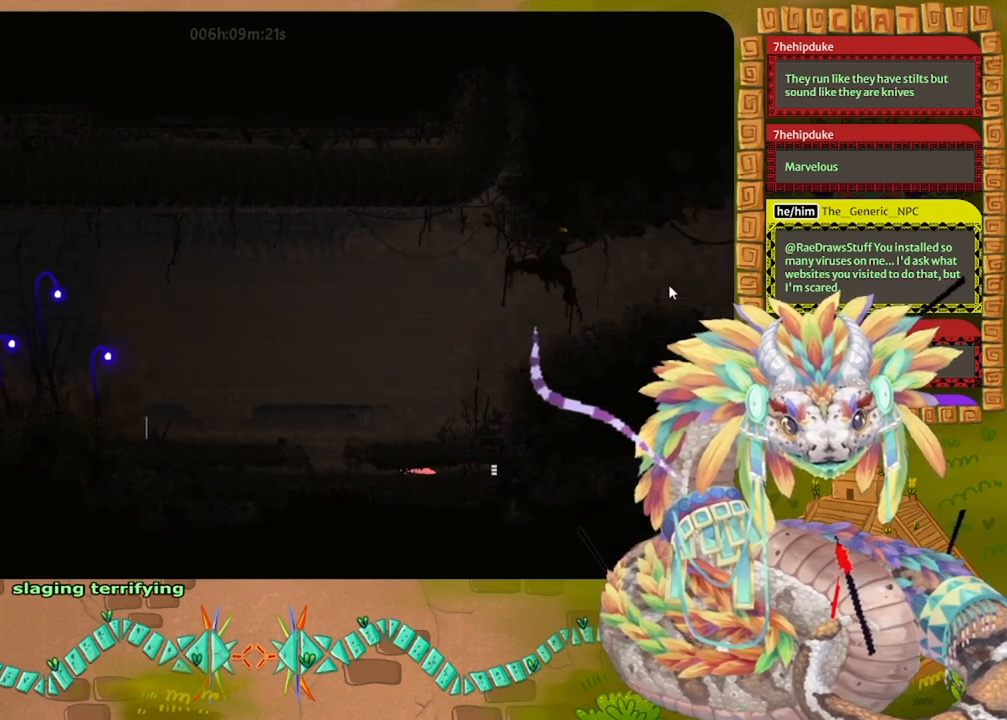
{"keys": [], "events": [[133, "left", "up"]]}
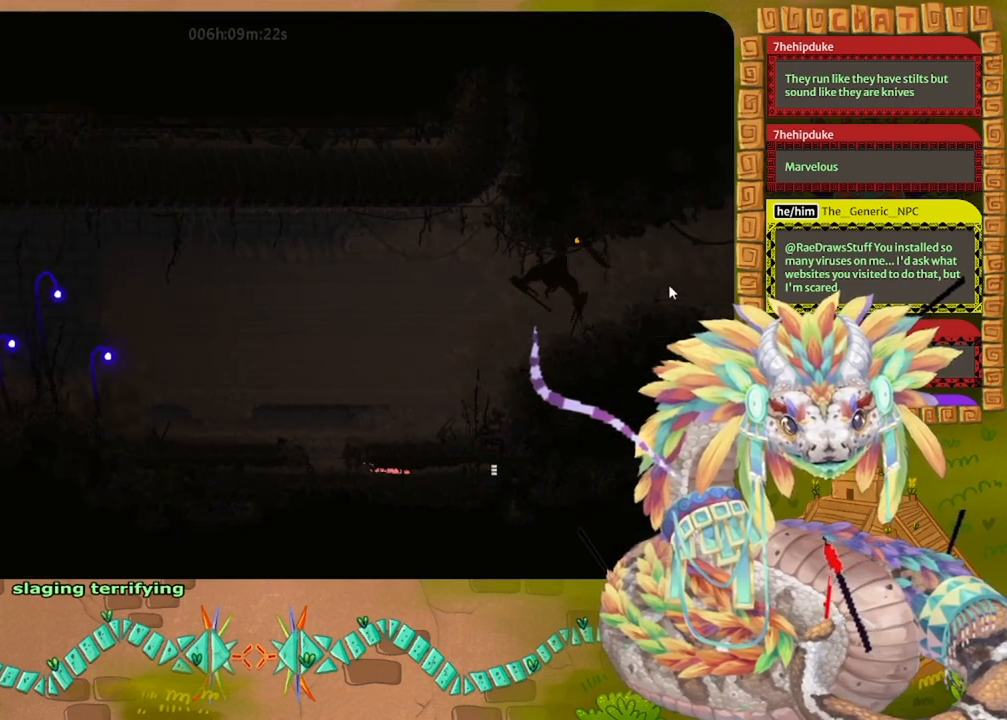
{"keys": [], "events": []}
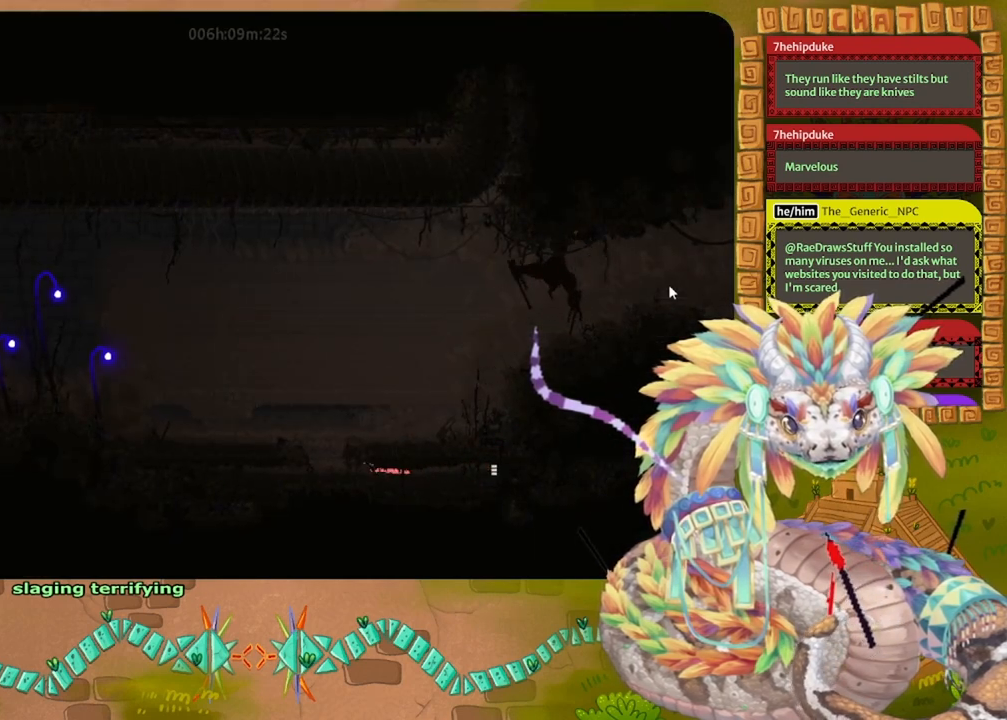
{"keys": [], "events": []}
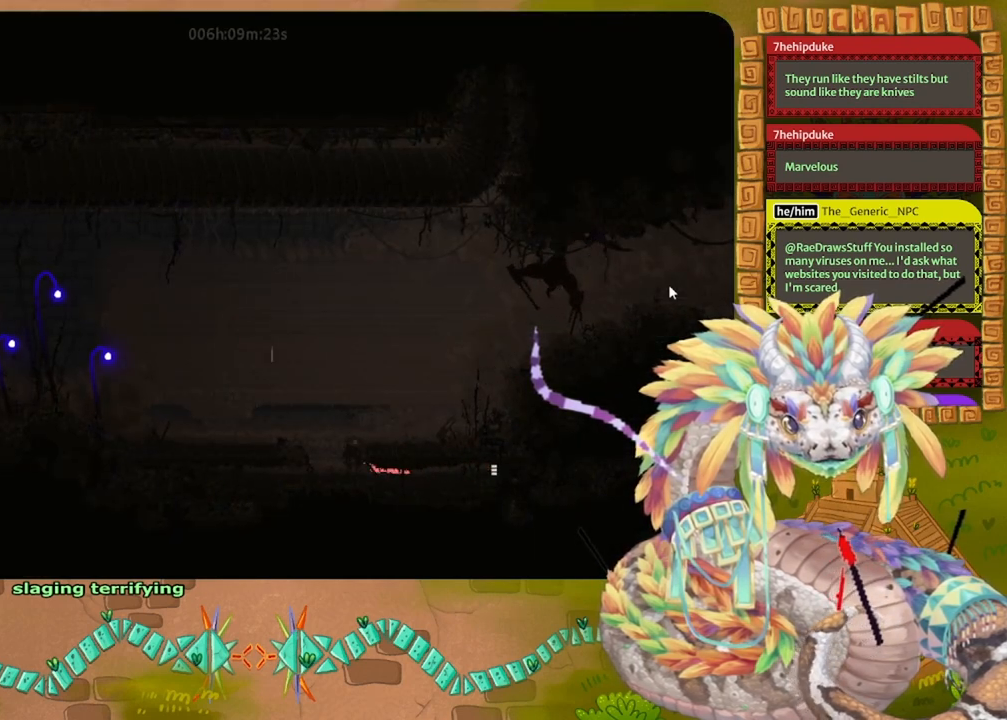
{"keys": [], "events": []}
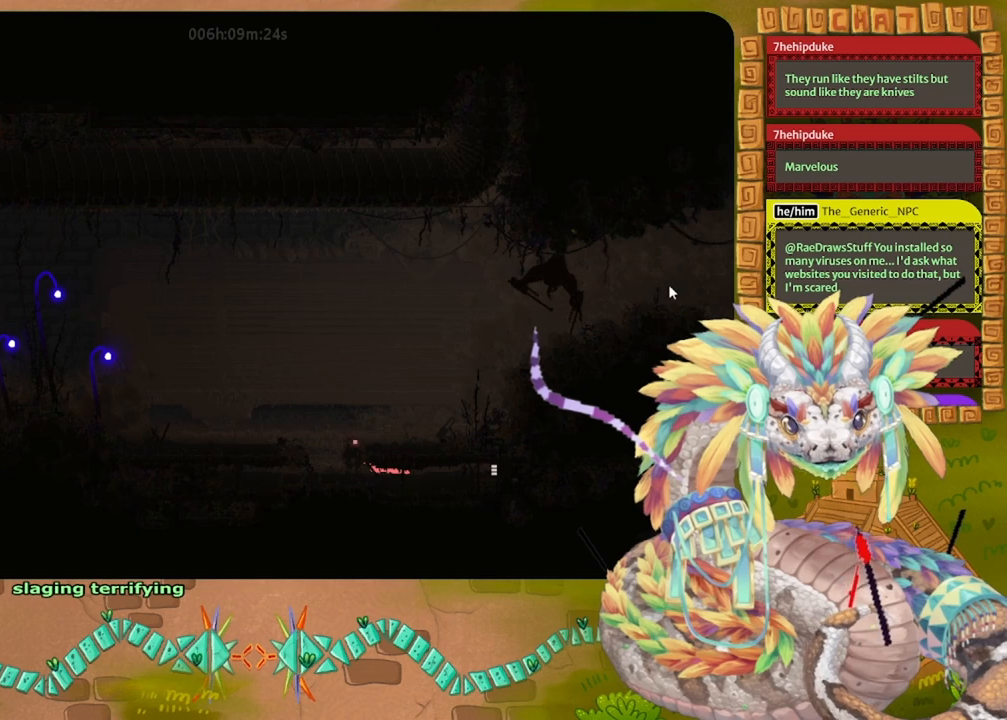
{"keys": [], "events": []}
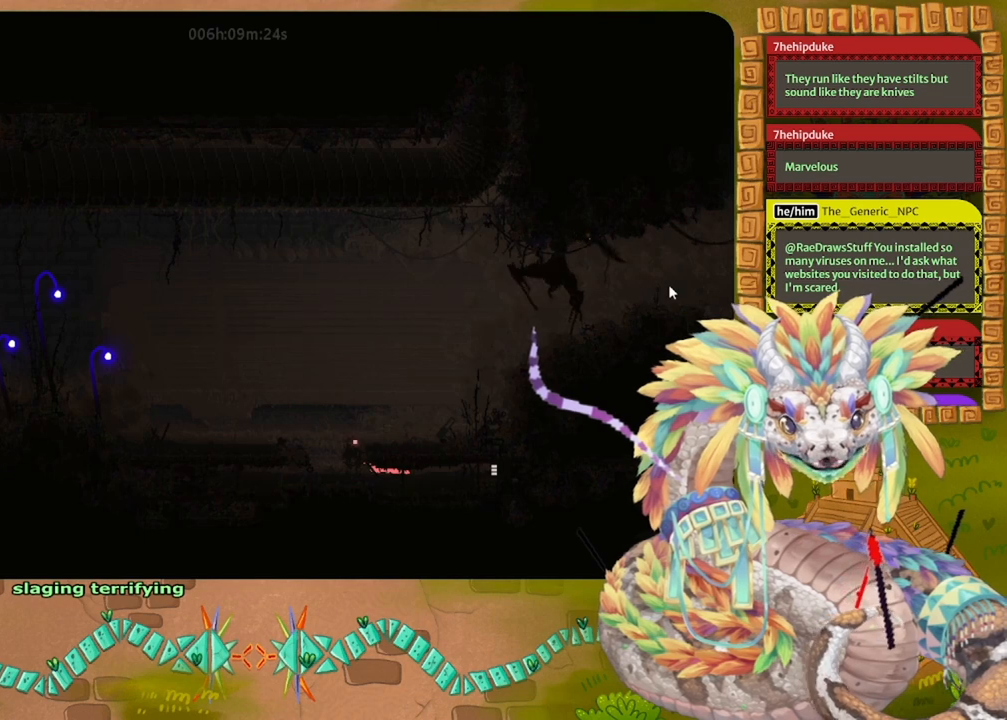
{"keys": [], "events": []}
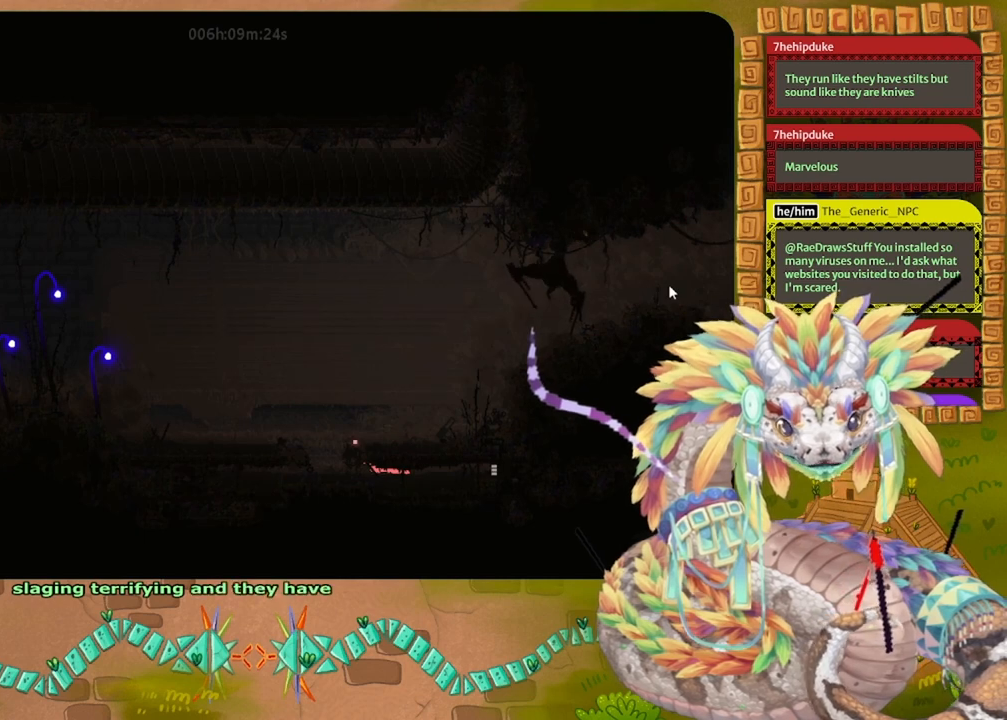
{"keys": ["left"], "events": [[467, "left", "down"]]}
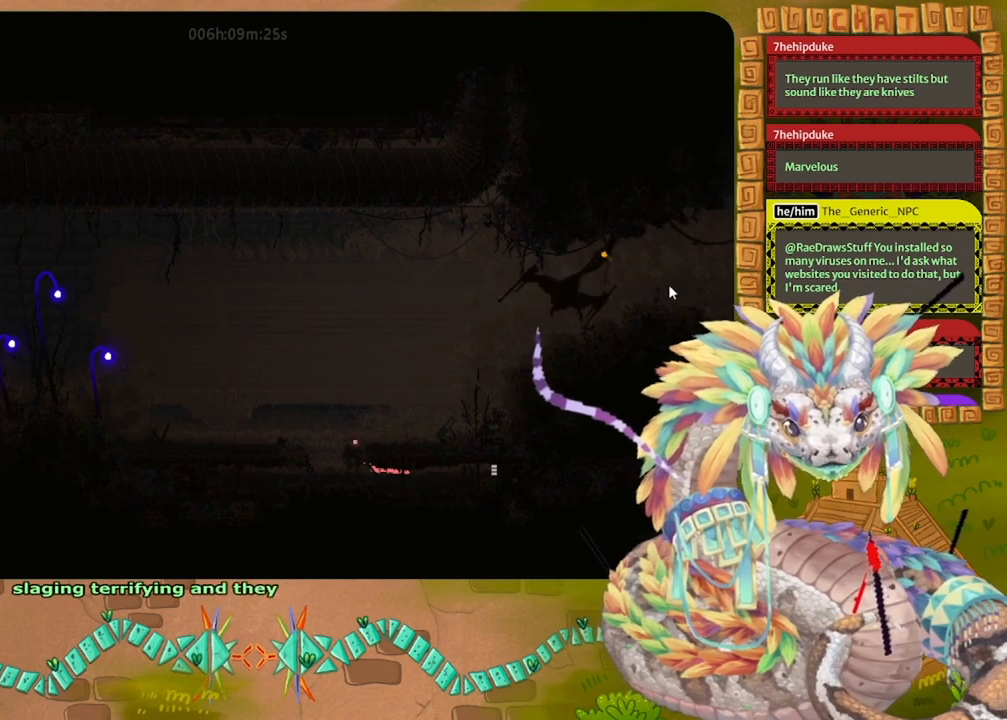
{"keys": [], "events": [[167, "left", "up"]]}
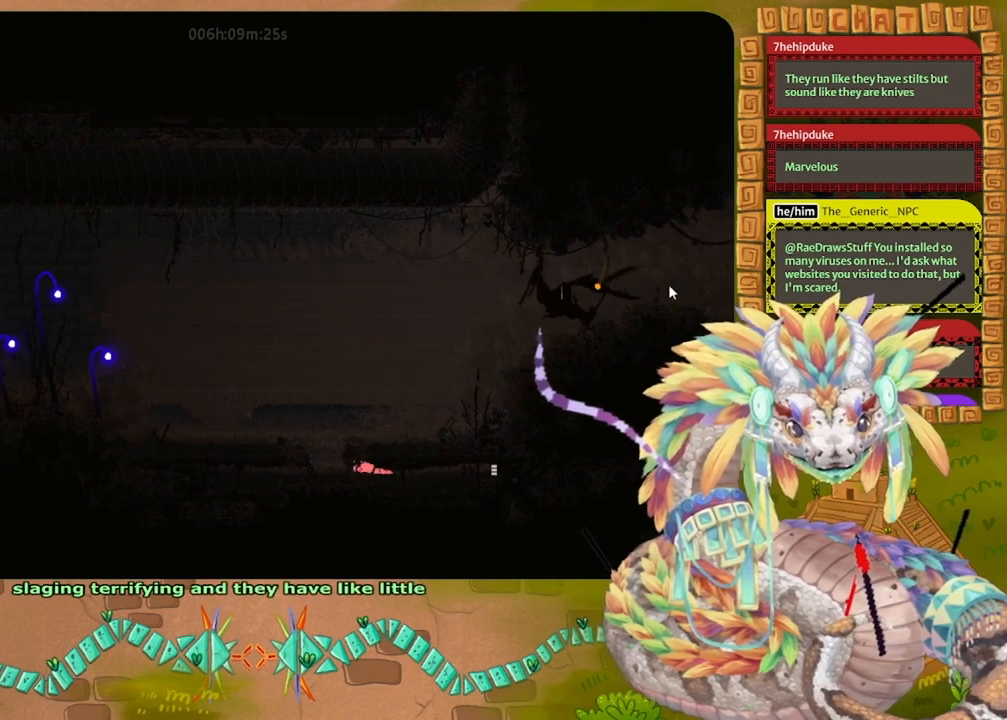
{"keys": ["right"], "events": [[267, "right", "down"]]}
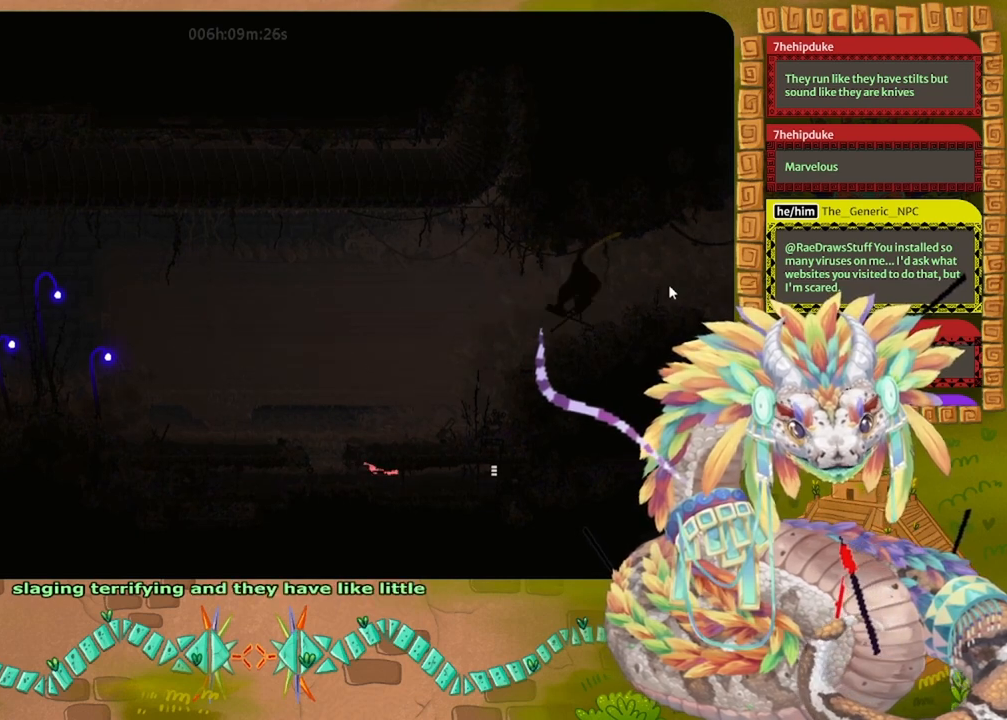
{"keys": [], "events": [[100, "right", "up"]]}
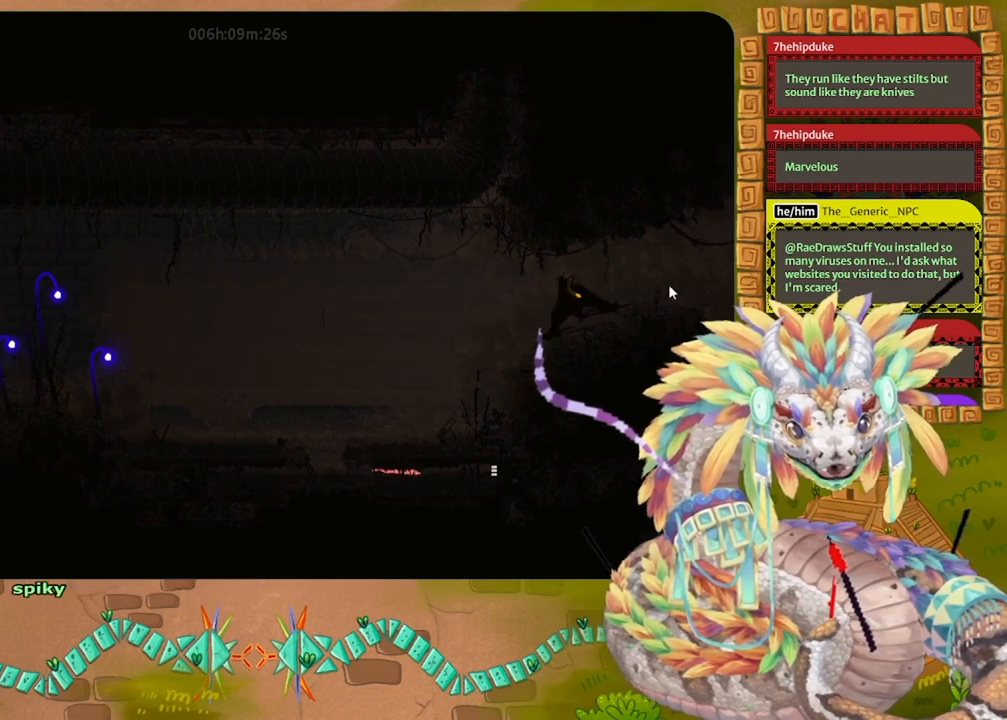
{"keys": [], "events": [[67, "right", "down"], [267, "right", "up"]]}
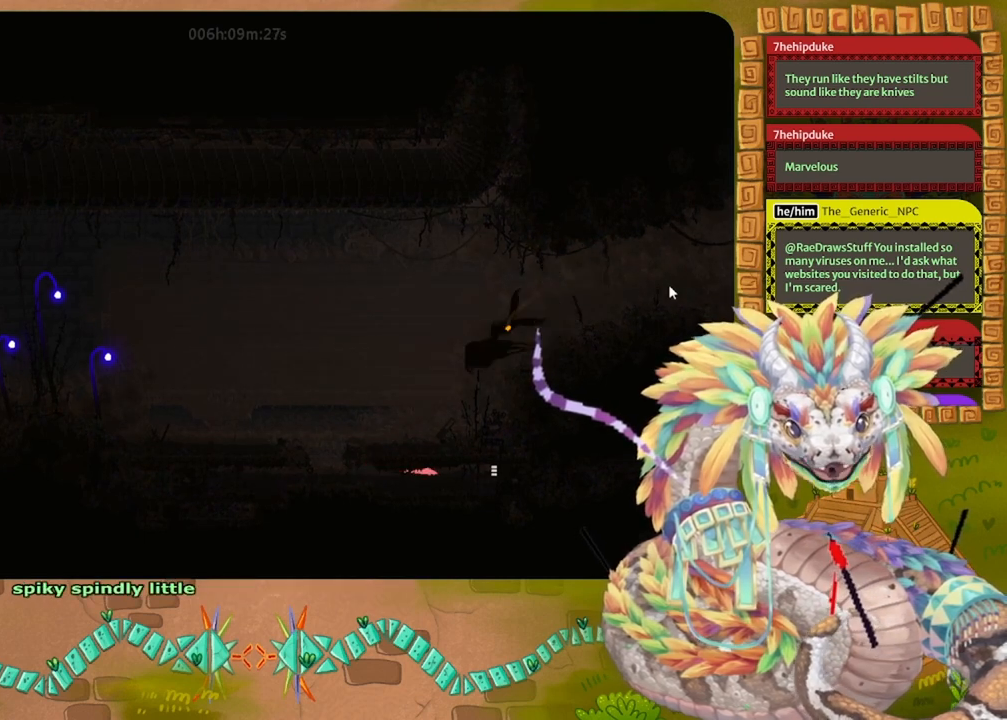
{"keys": [], "events": []}
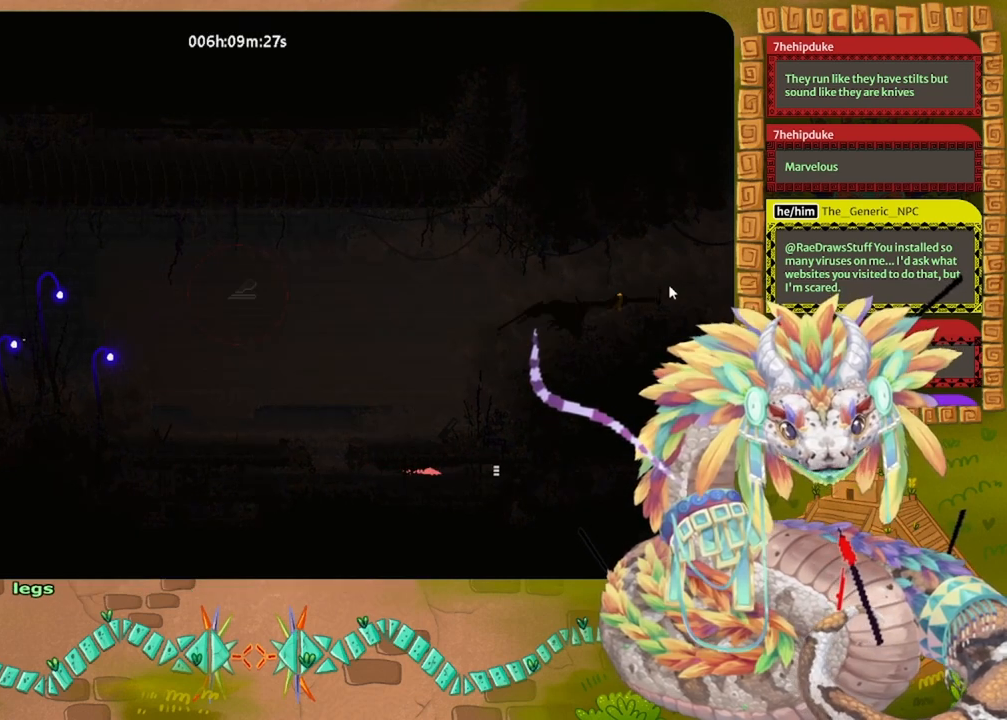
{"keys": [], "events": []}
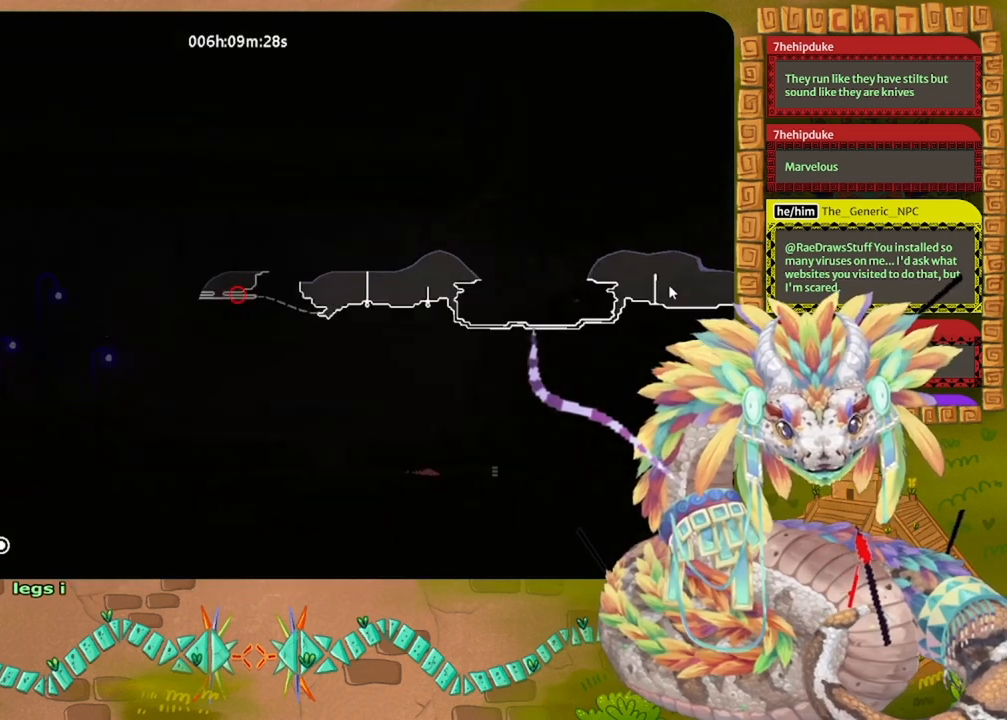
{"keys": ["left"], "events": [[133, "left", "down"]]}
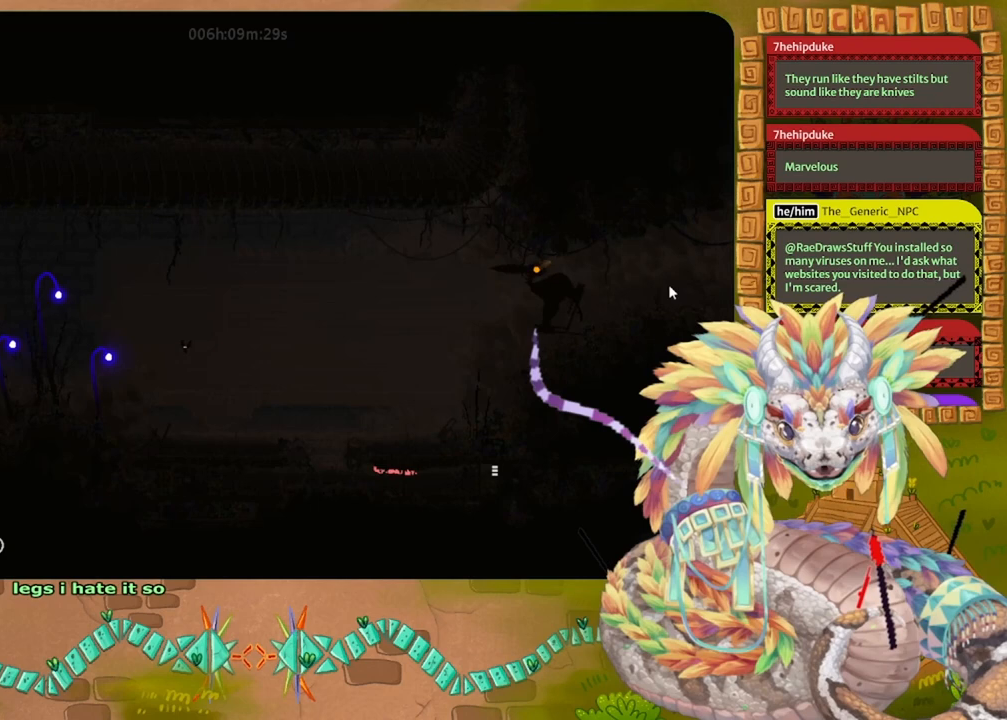
{"keys": ["left"], "events": []}
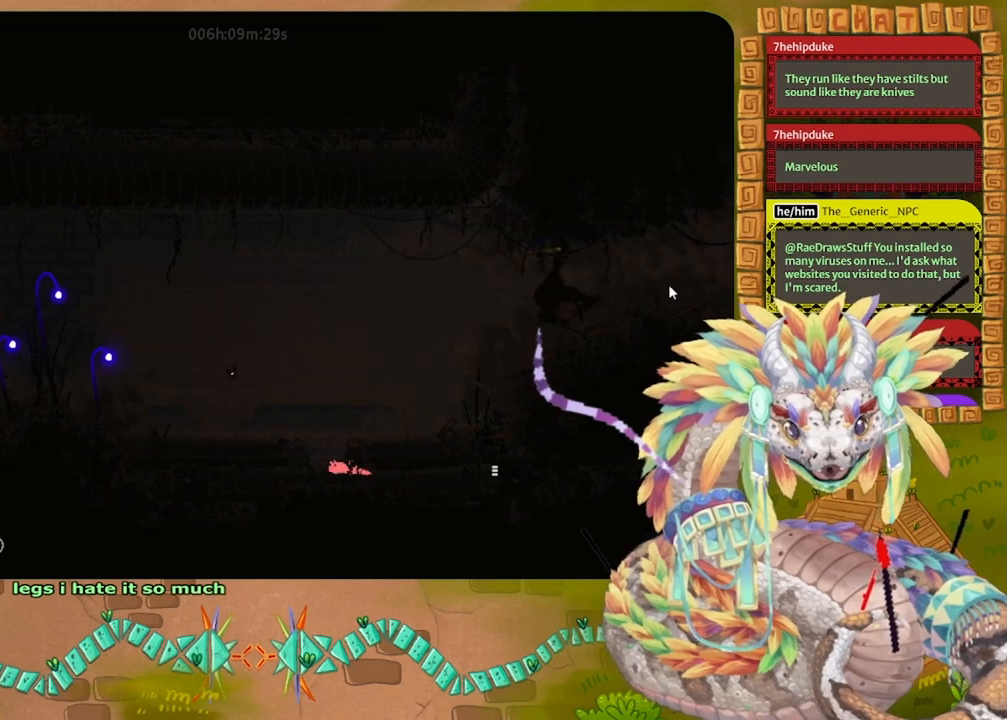
{"keys": ["jump", "up"], "events": [[33, "up", "down"], [100, "left", "up"], [333, "left", "down"], [433, "left", "up"], [467, "jump", "down"]]}
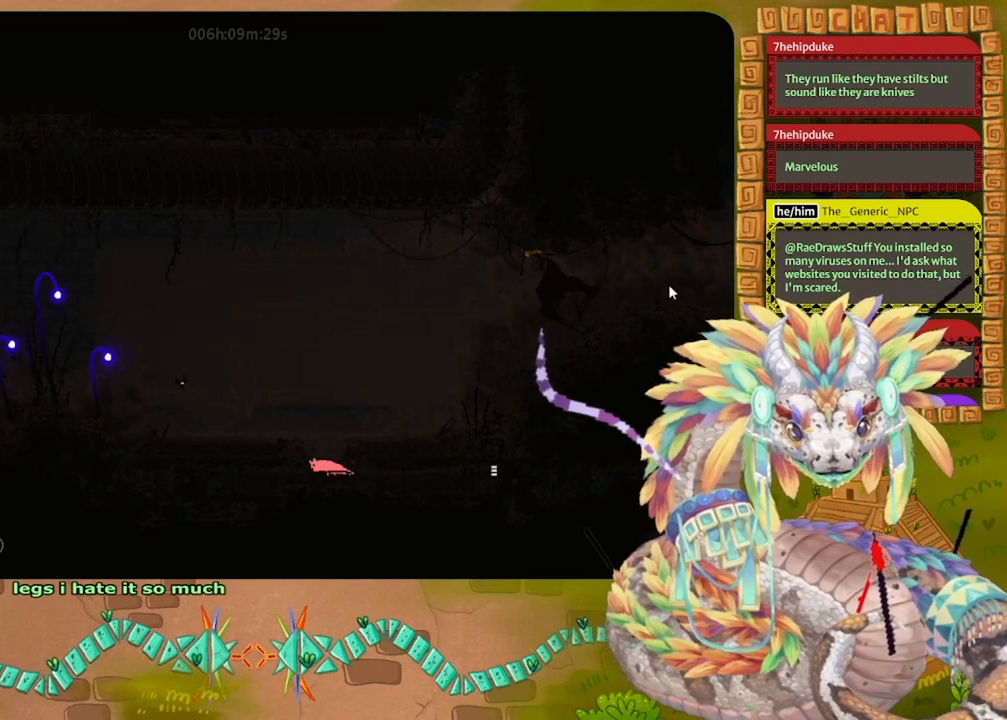
{"keys": ["left"], "events": [[267, "left", "down"], [500, "jump", "up"], [500, "up", "up"]]}
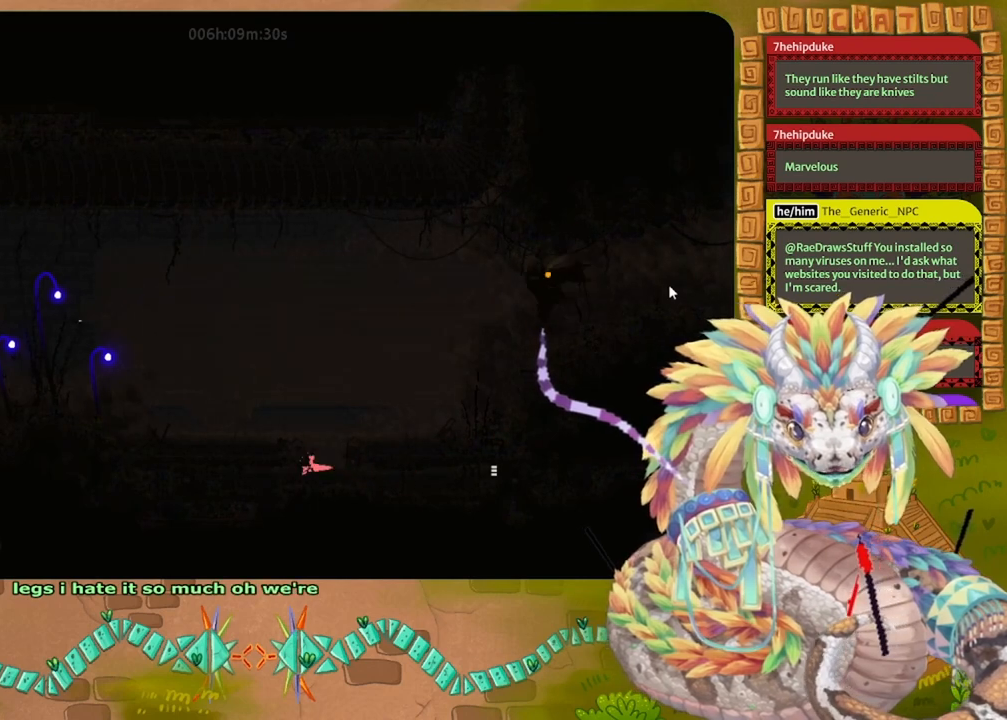
{"keys": ["right", "up"], "events": [[100, "jump", "down"], [167, "up", "down"], [200, "left", "up"], [300, "right", "down"], [300, "up", "up"], [433, "jump", "up"], [500, "up", "down"]]}
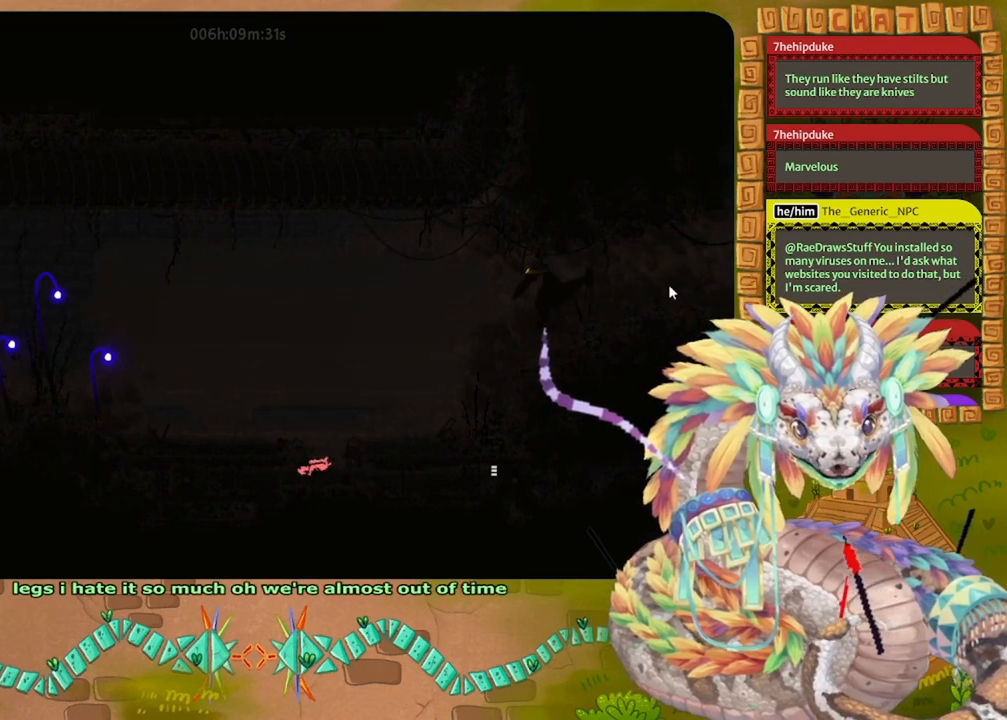
{"keys": ["jump", "left", "up"], "events": [[33, "right", "up"], [400, "left", "down"], [433, "jump", "down"]]}